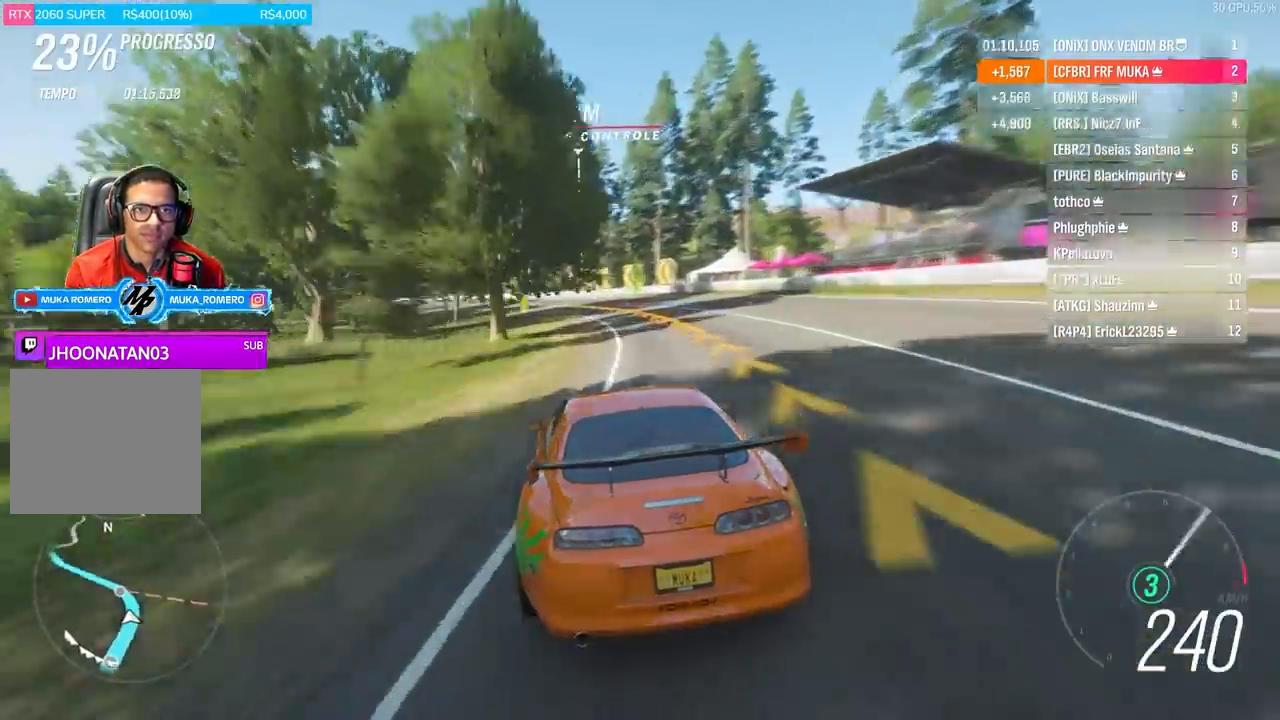
Gameplay with a controller (Xbox layout); each line is a JSON object with the inputs held at the frame after it. "events" lists button and stick changes between this image and that frame as [ms after this image, input, new state], when the widget could be followed in between.
{"buttons": [], "left_stick": "left", "right_stick": "center", "events": []}
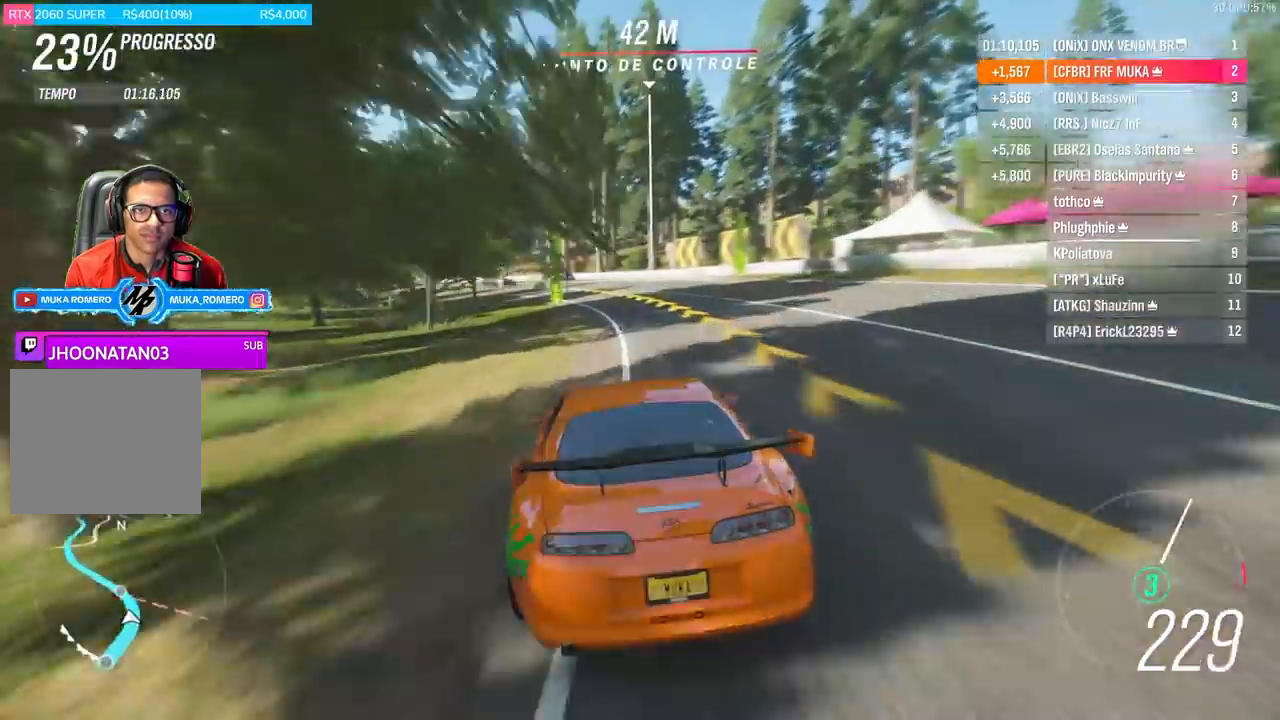
{"buttons": ["R2"], "left_stick": "left", "right_stick": "center", "events": [[167, "R2", "down"]]}
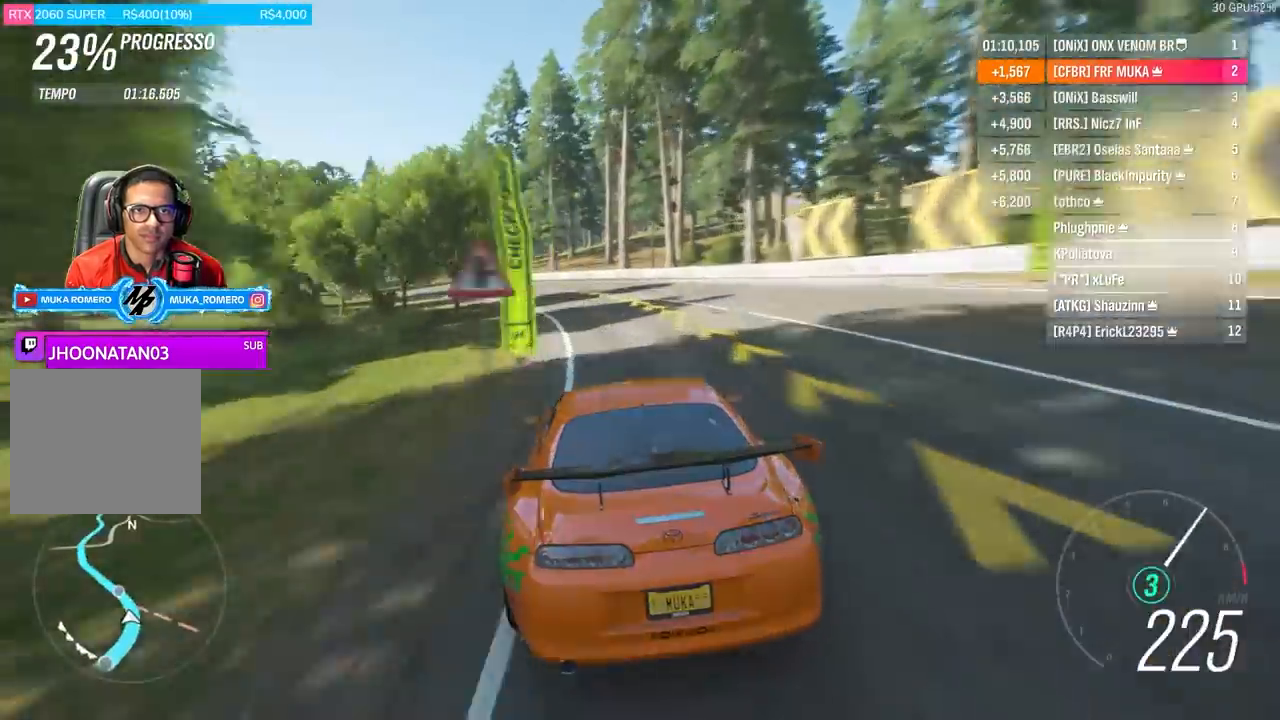
{"buttons": ["R2"], "left_stick": "left", "right_stick": "center", "events": [[100, "R2", "up"], [167, "R2", "down"], [333, "left_stick", "center"], [500, "left_stick", "left"]]}
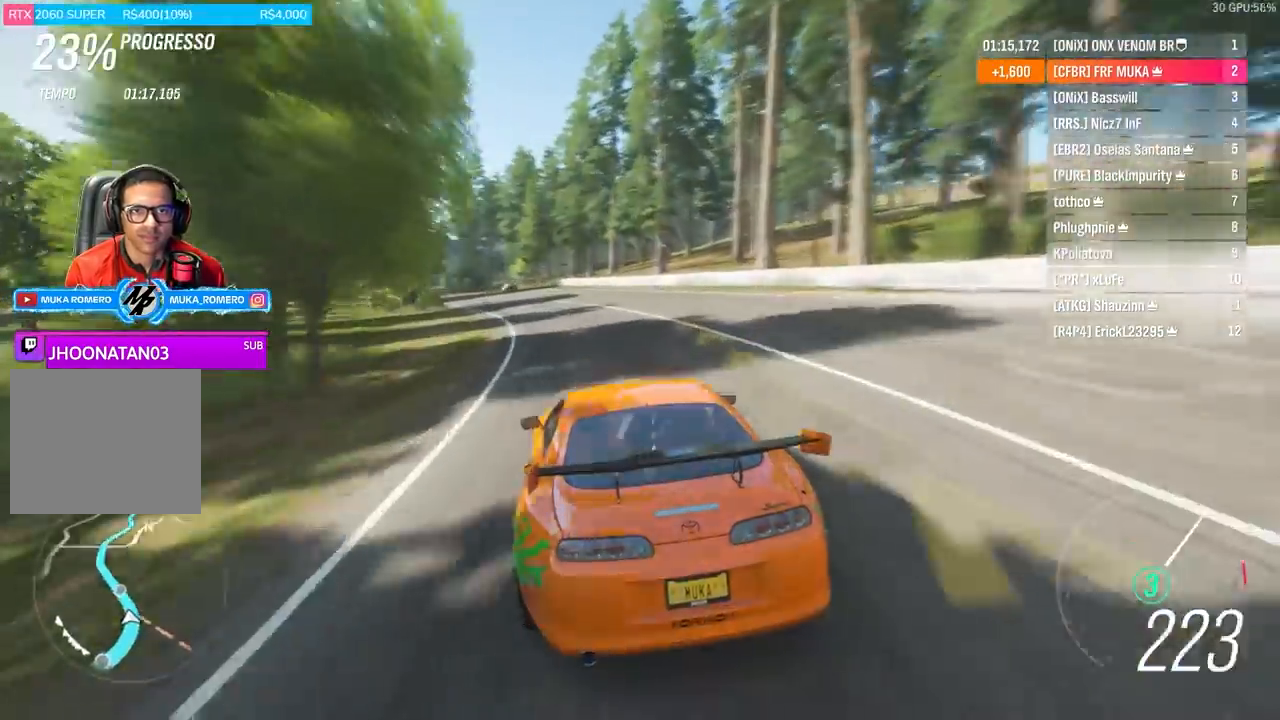
{"buttons": ["R2"], "left_stick": "down-left", "right_stick": "center", "events": [[300, "left_stick", "center"], [400, "left_stick", "down-left"]]}
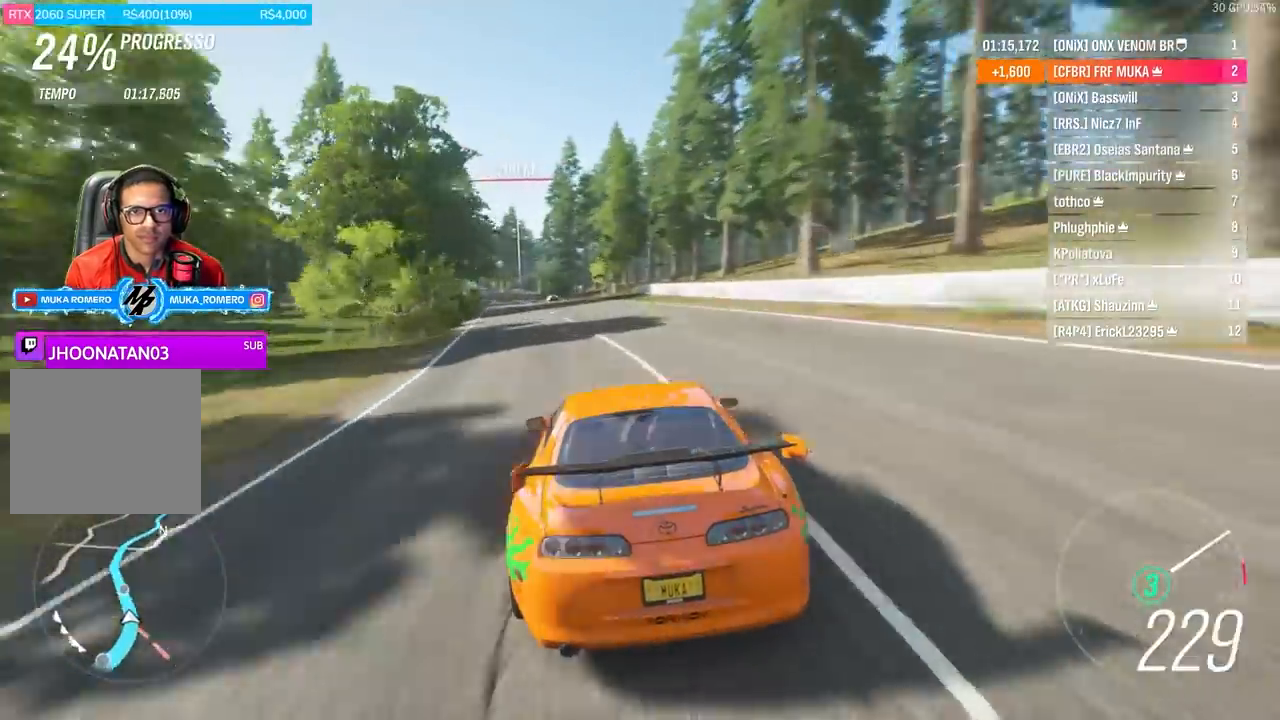
{"buttons": ["R2"], "left_stick": "center", "right_stick": "center", "events": [[33, "left_stick", "center"], [233, "left_stick", "down-left"], [500, "left_stick", "center"]]}
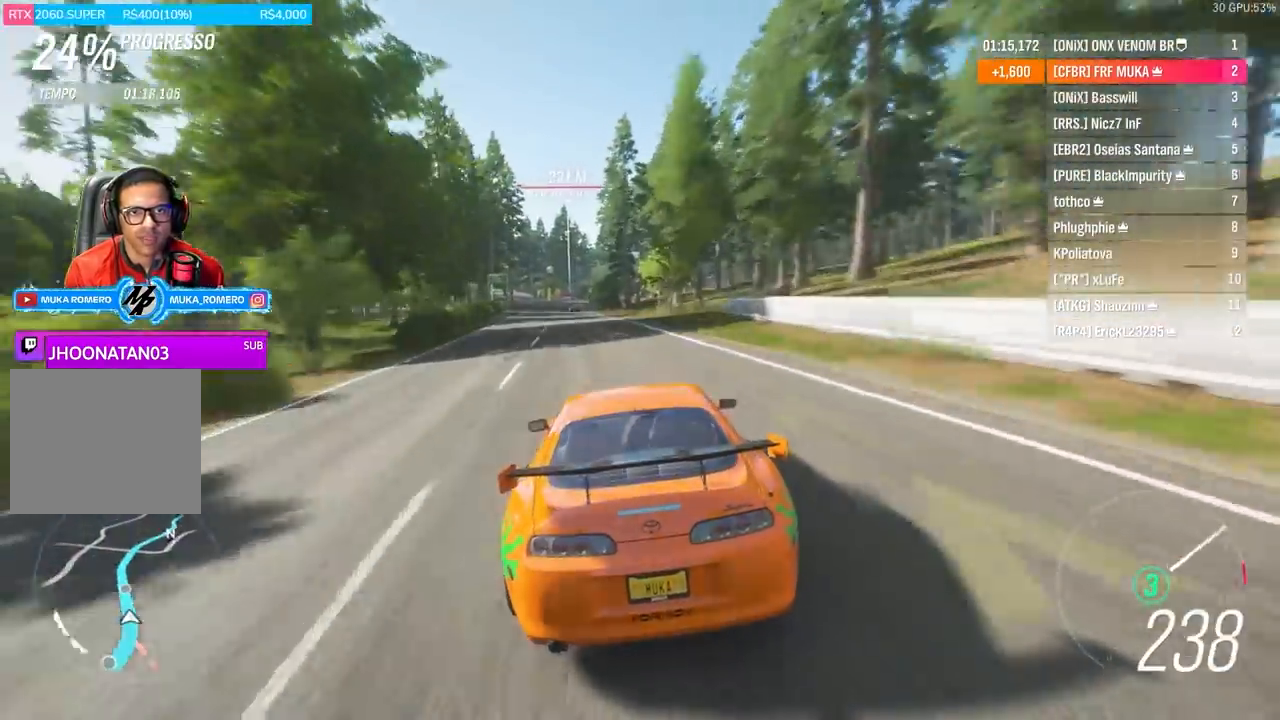
{"buttons": ["R2"], "left_stick": "center", "right_stick": "center", "events": []}
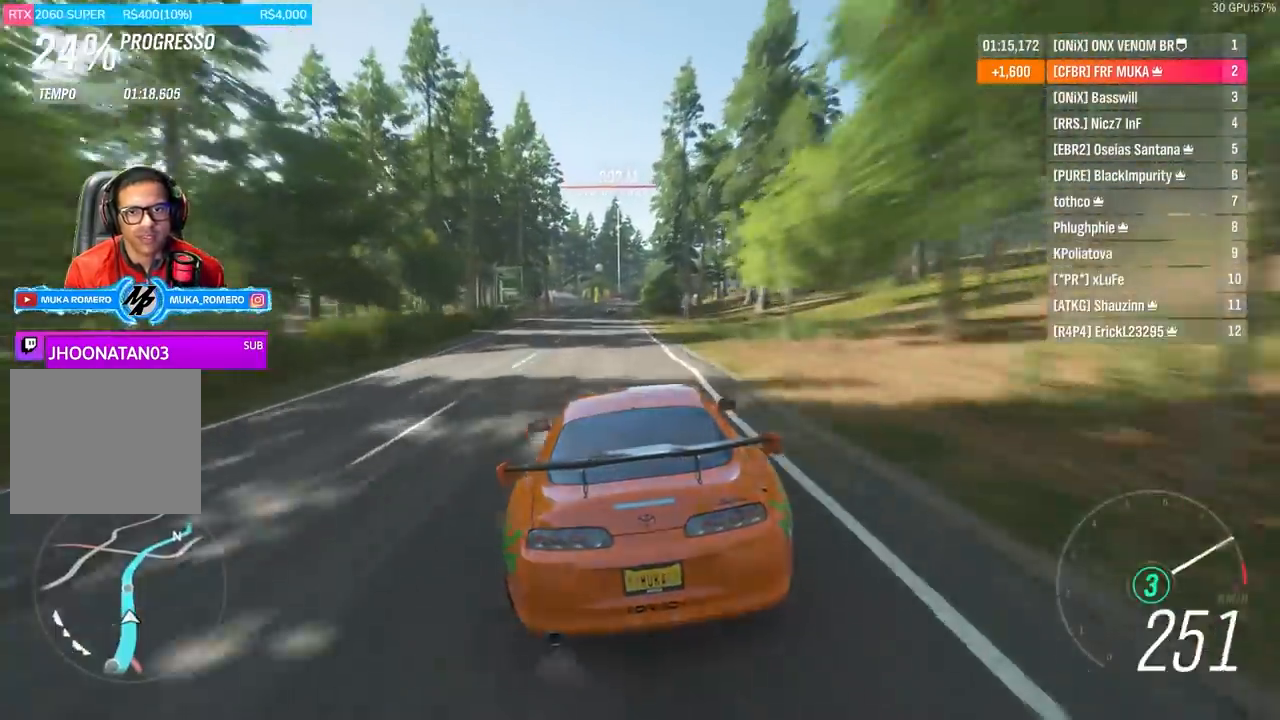
{"buttons": ["R2"], "left_stick": "center", "right_stick": "center", "events": [[267, "left_stick", "left"], [433, "left_stick", "center"]]}
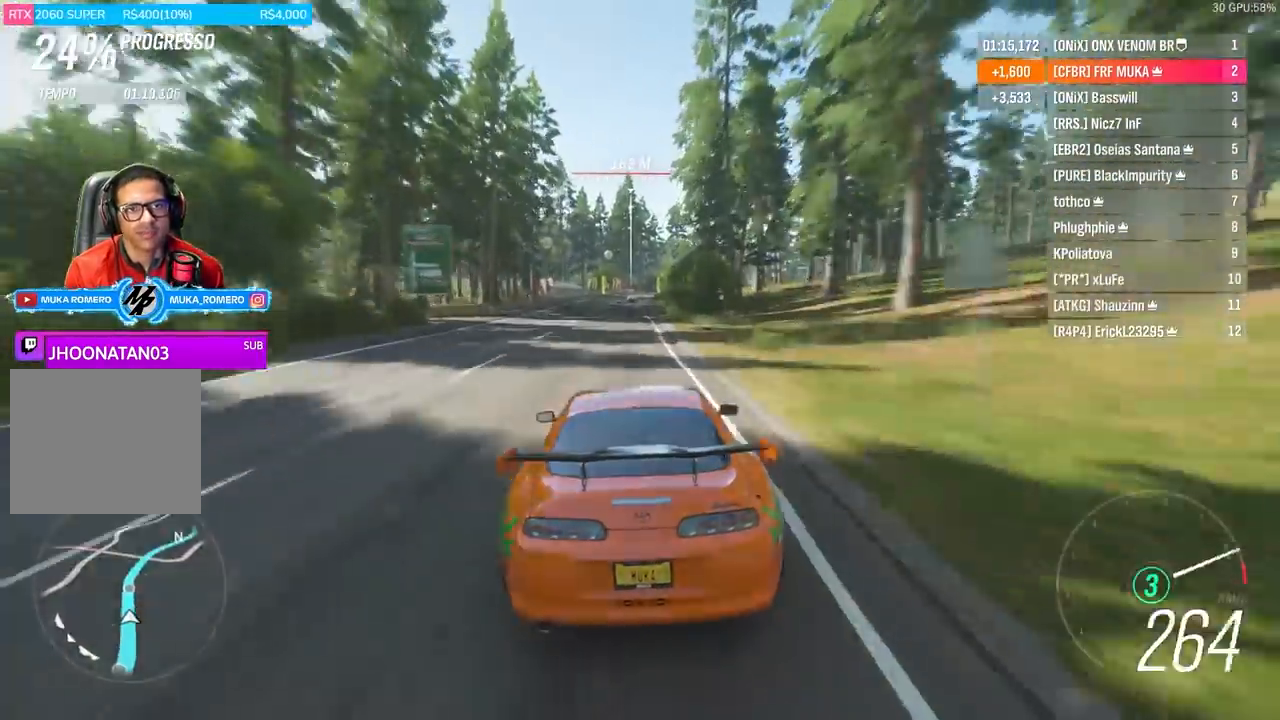
{"buttons": ["R2"], "left_stick": "center", "right_stick": "center", "events": []}
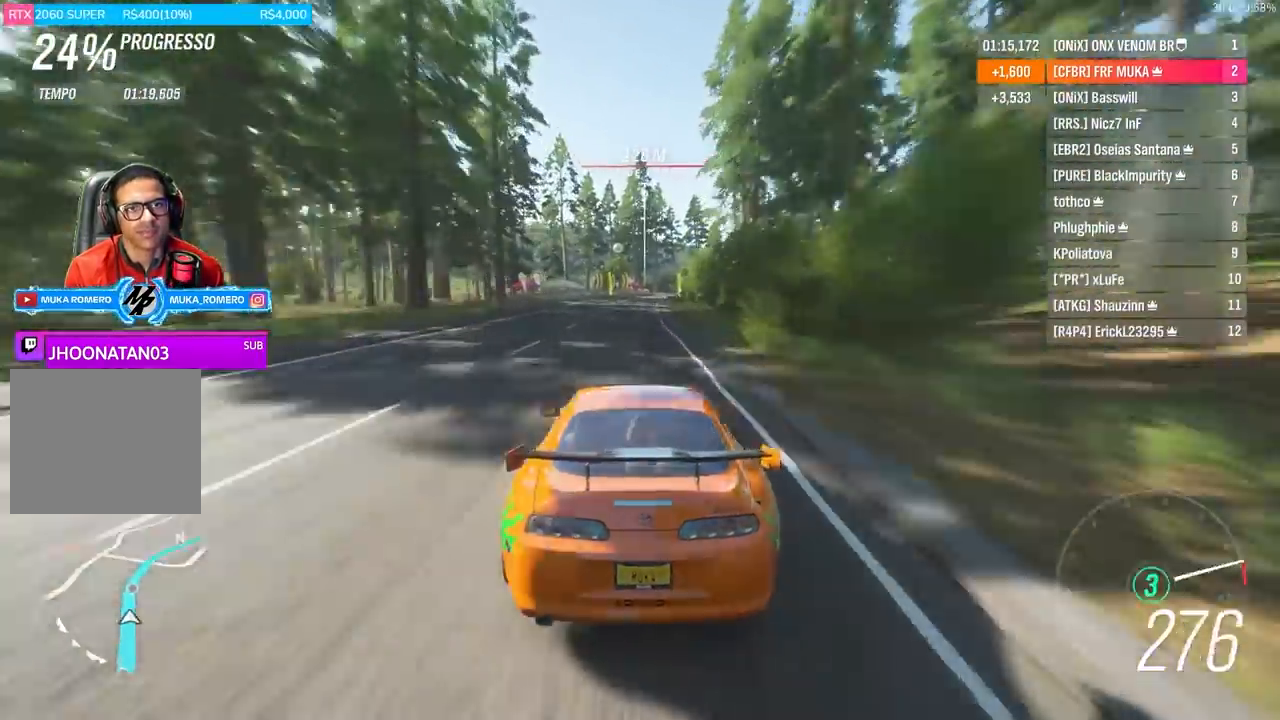
{"buttons": ["R2"], "left_stick": "right", "right_stick": "center", "events": [[100, "A", "down"], [100, "B", "down"], [200, "A", "up"], [200, "B", "up"], [500, "left_stick", "right"]]}
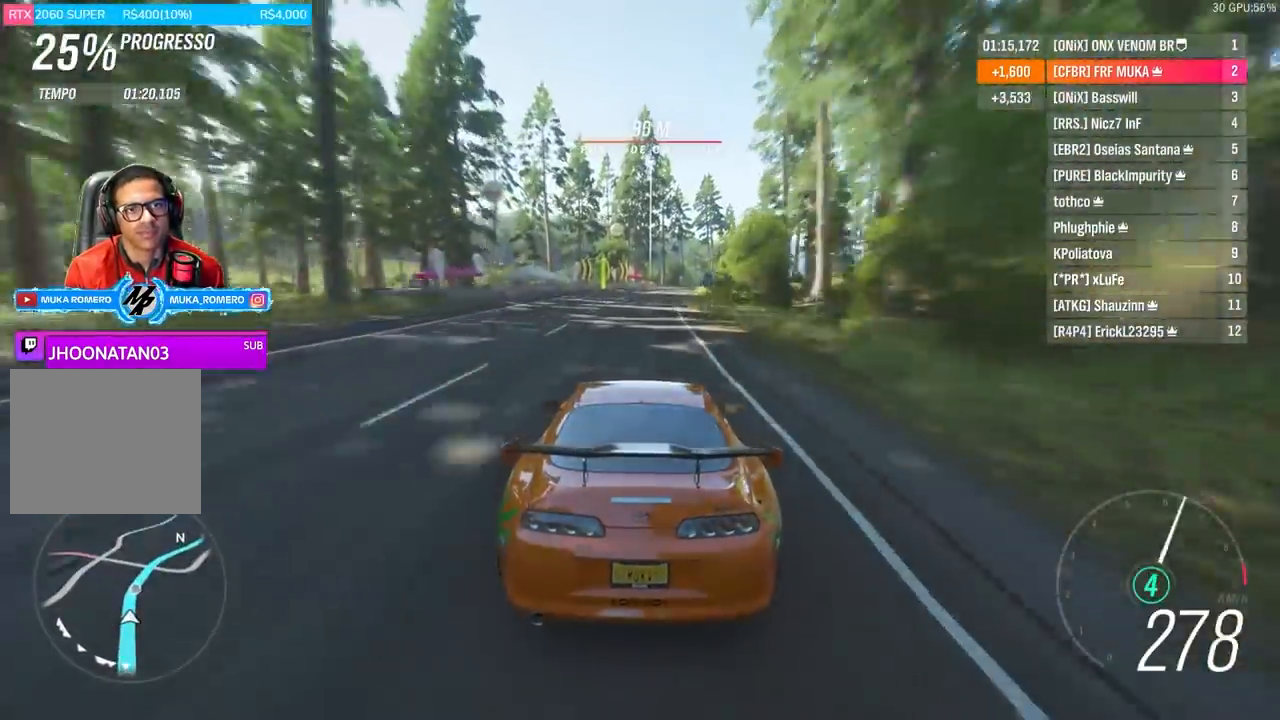
{"buttons": ["R2"], "left_stick": "right", "right_stick": "center", "events": [[300, "left_stick", "center"], [500, "left_stick", "right"]]}
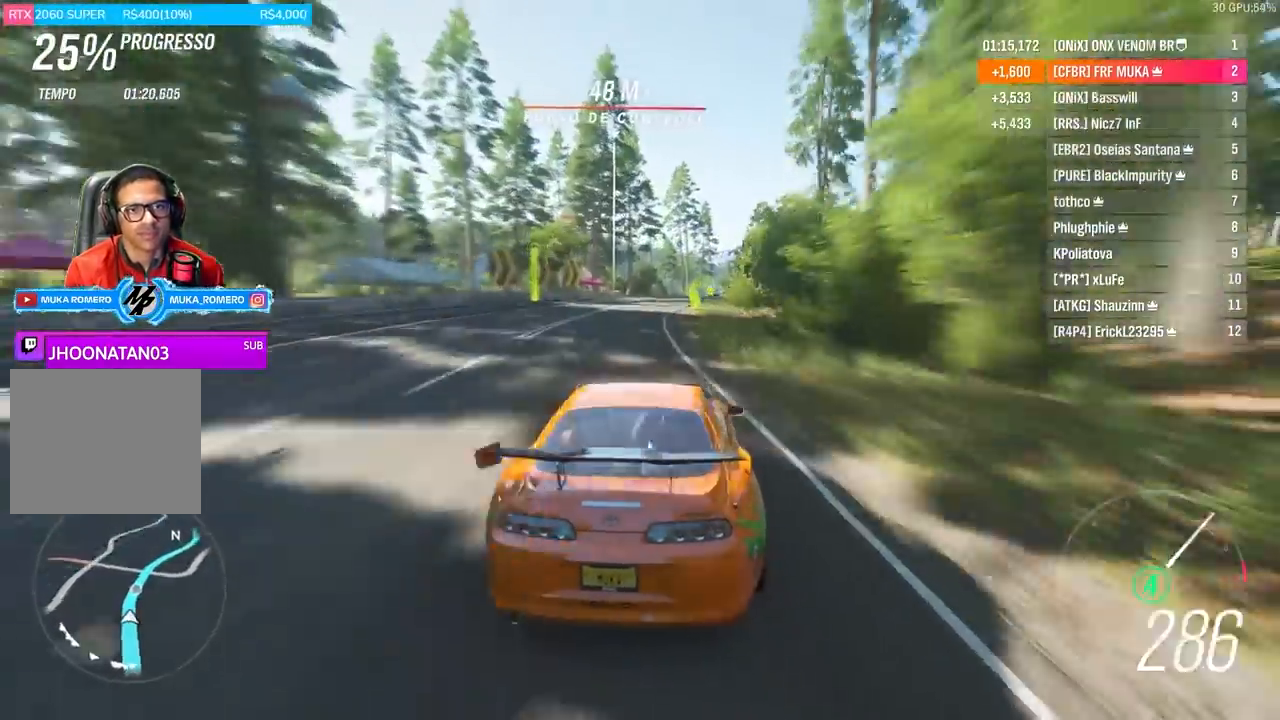
{"buttons": [], "left_stick": "center", "right_stick": "center", "events": [[367, "left_stick", "center"], [433, "R2", "up"]]}
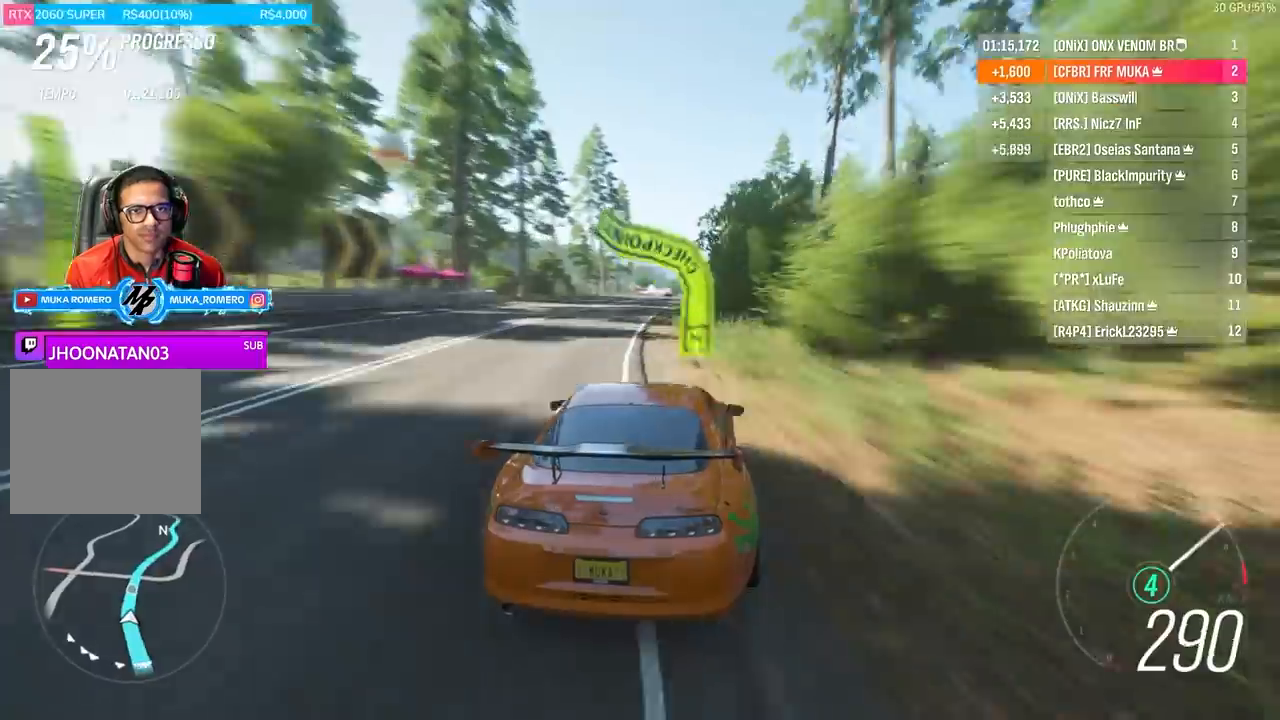
{"buttons": ["R2"], "left_stick": "center", "right_stick": "center", "events": [[33, "R2", "down"]]}
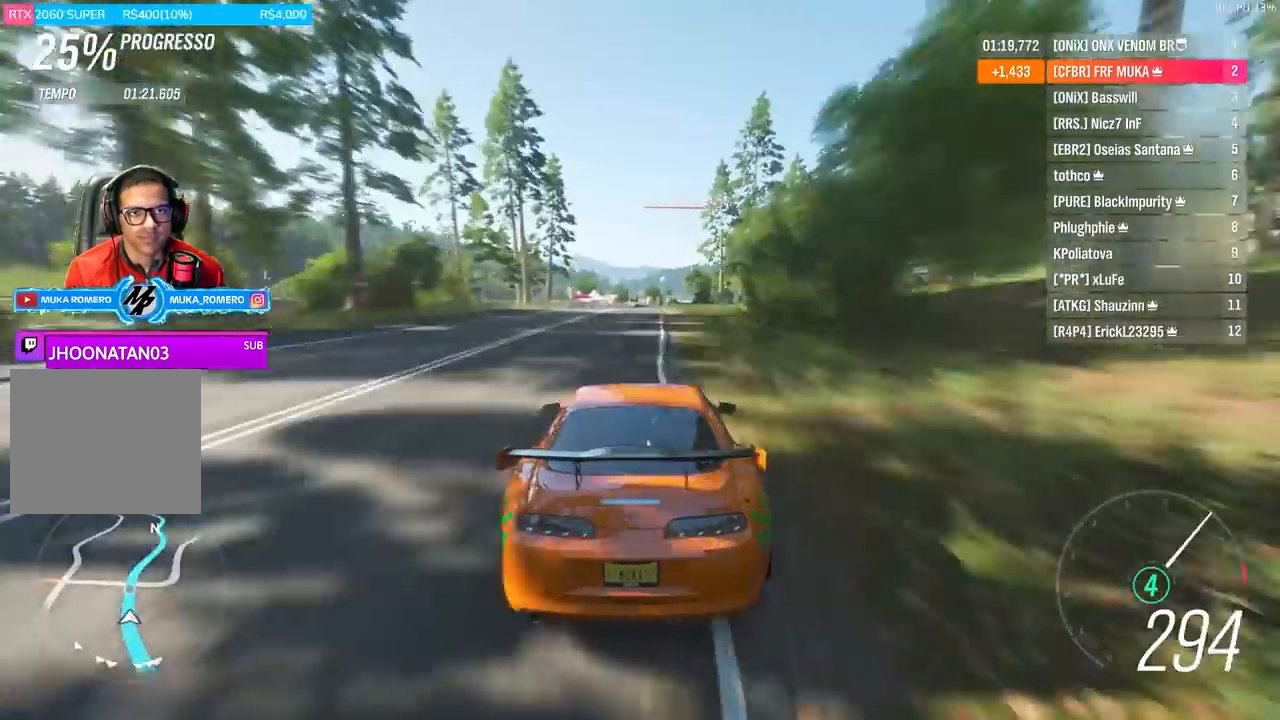
{"buttons": ["R2"], "left_stick": "center", "right_stick": "center", "events": [[167, "left_stick", "right"], [300, "left_stick", "center"]]}
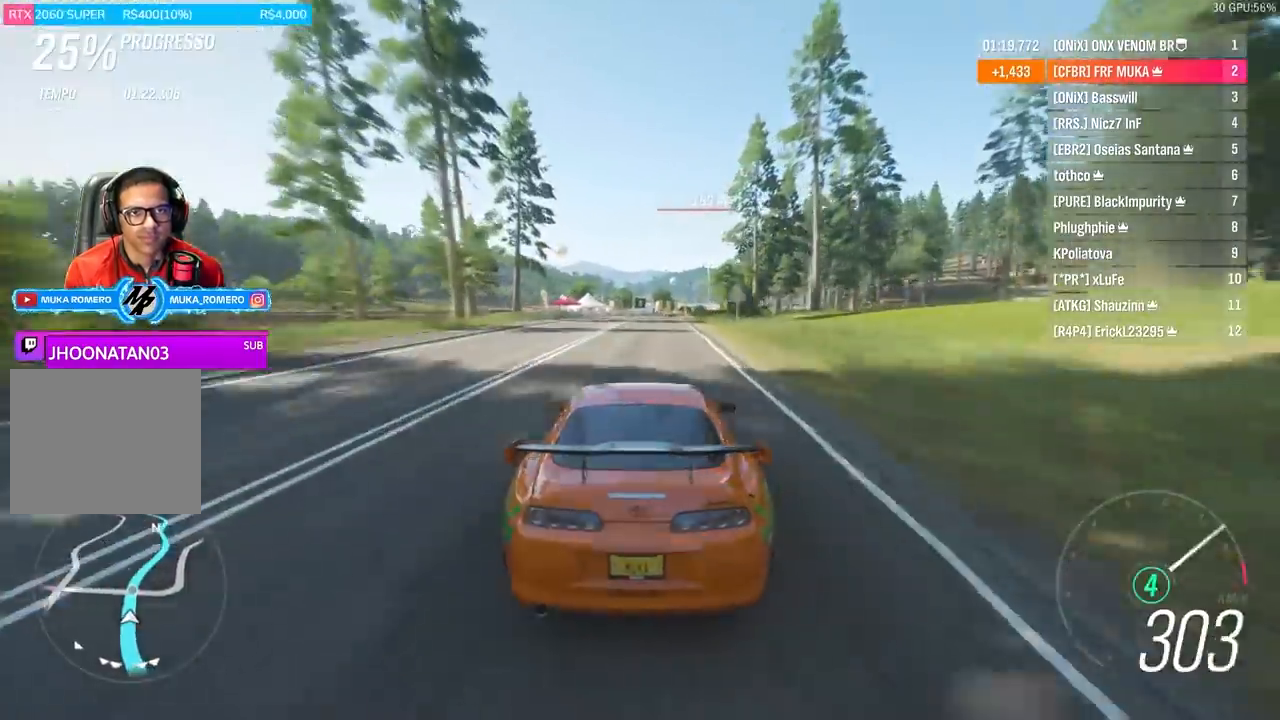
{"buttons": ["R2"], "left_stick": "right", "right_stick": "center", "events": [[67, "left_stick", "right"], [300, "left_stick", "center"], [433, "left_stick", "right"]]}
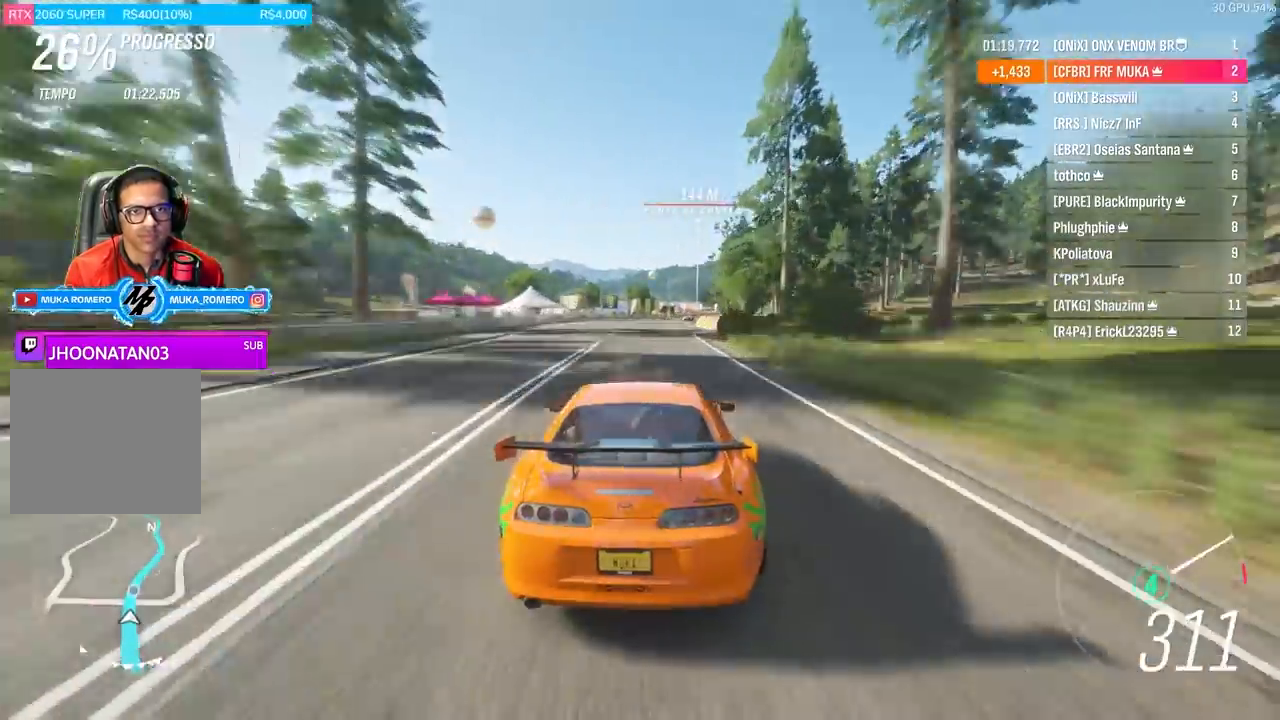
{"buttons": ["R2"], "left_stick": "right", "right_stick": "center", "events": [[133, "left_stick", "center"], [267, "left_stick", "right"]]}
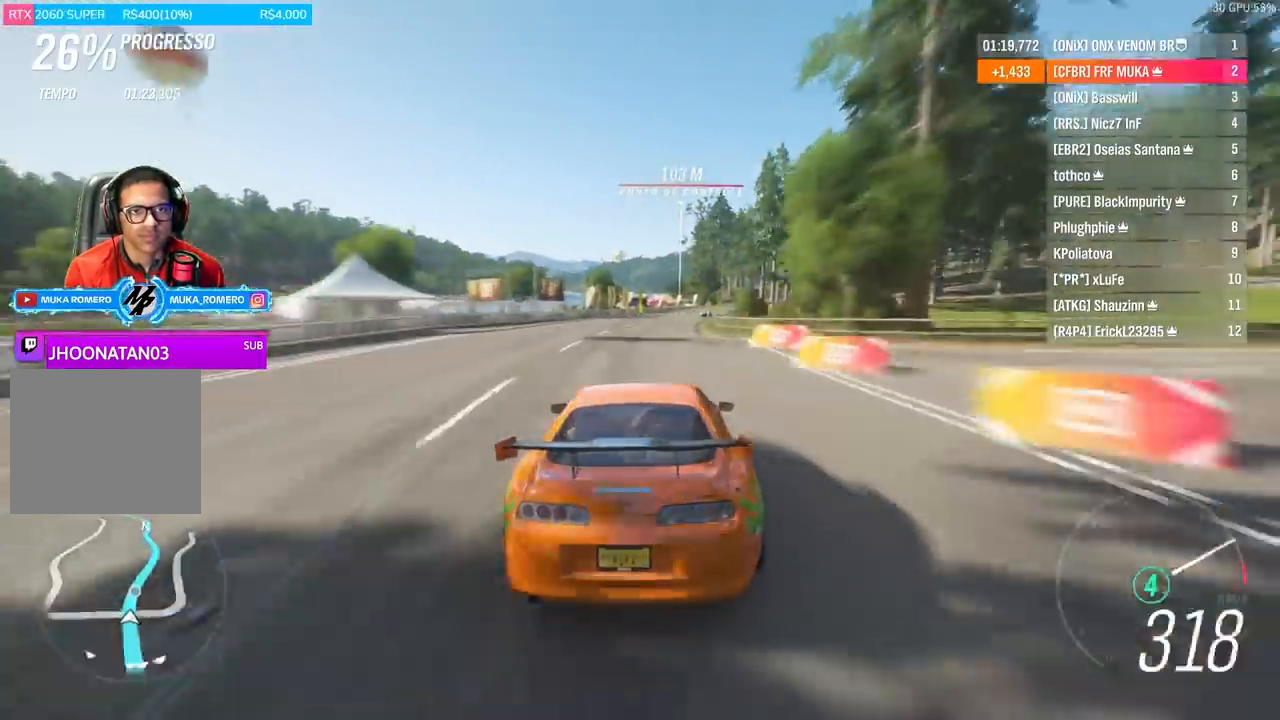
{"buttons": ["R2"], "left_stick": "center", "right_stick": "center", "events": [[100, "left_stick", "center"], [267, "left_stick", "right"], [467, "left_stick", "center"]]}
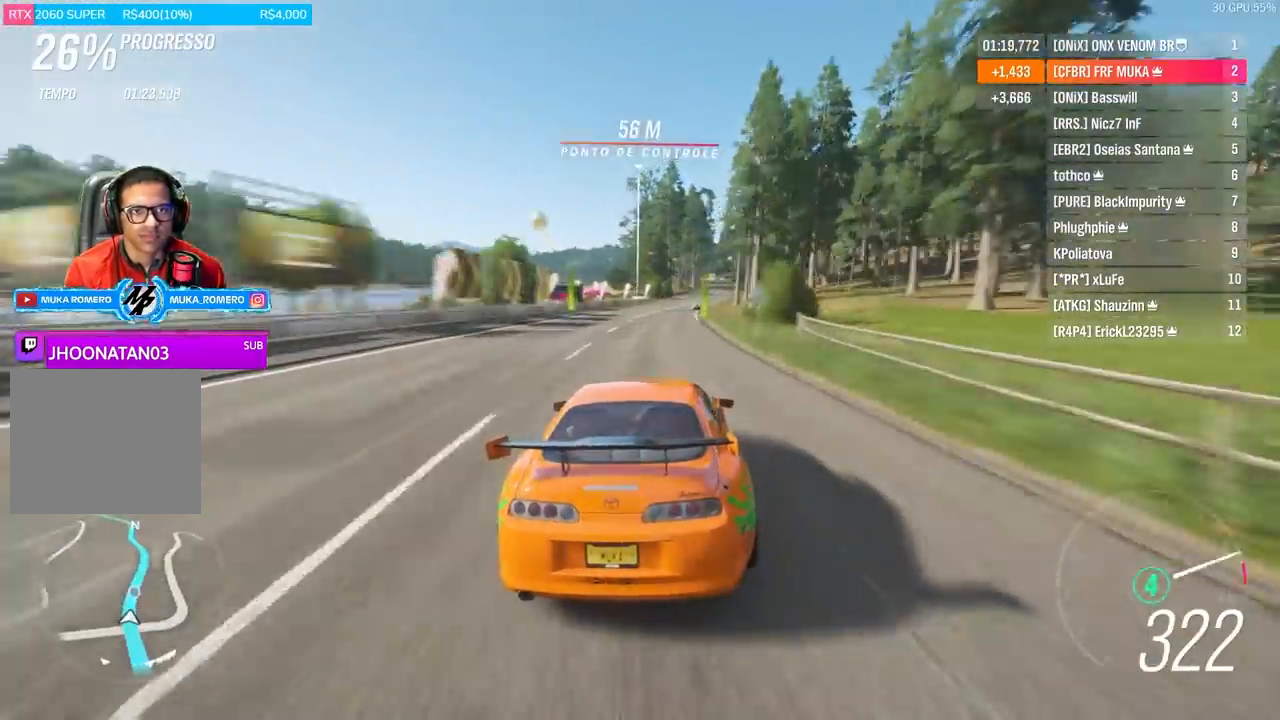
{"buttons": ["R2"], "left_stick": "center", "right_stick": "center", "events": [[100, "left_stick", "right"], [333, "left_stick", "center"]]}
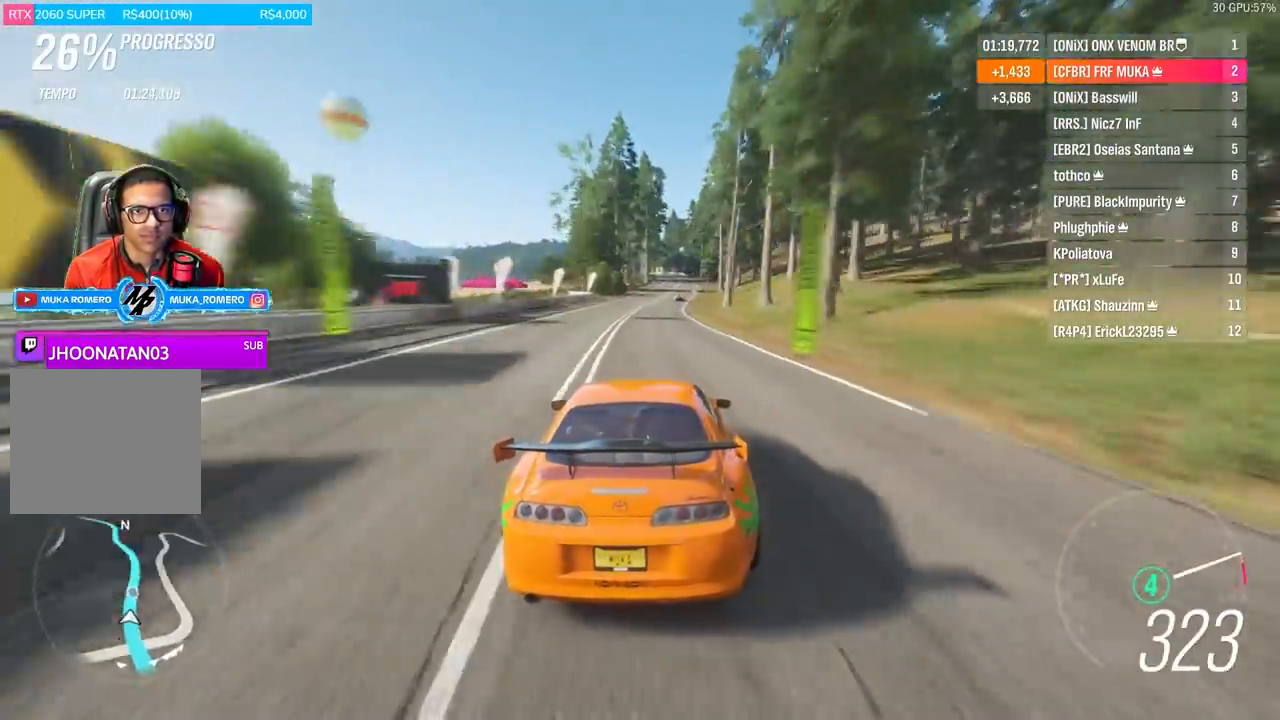
{"buttons": ["R2"], "left_stick": "center", "right_stick": "center", "events": [[133, "left_stick", "right"], [400, "left_stick", "center"]]}
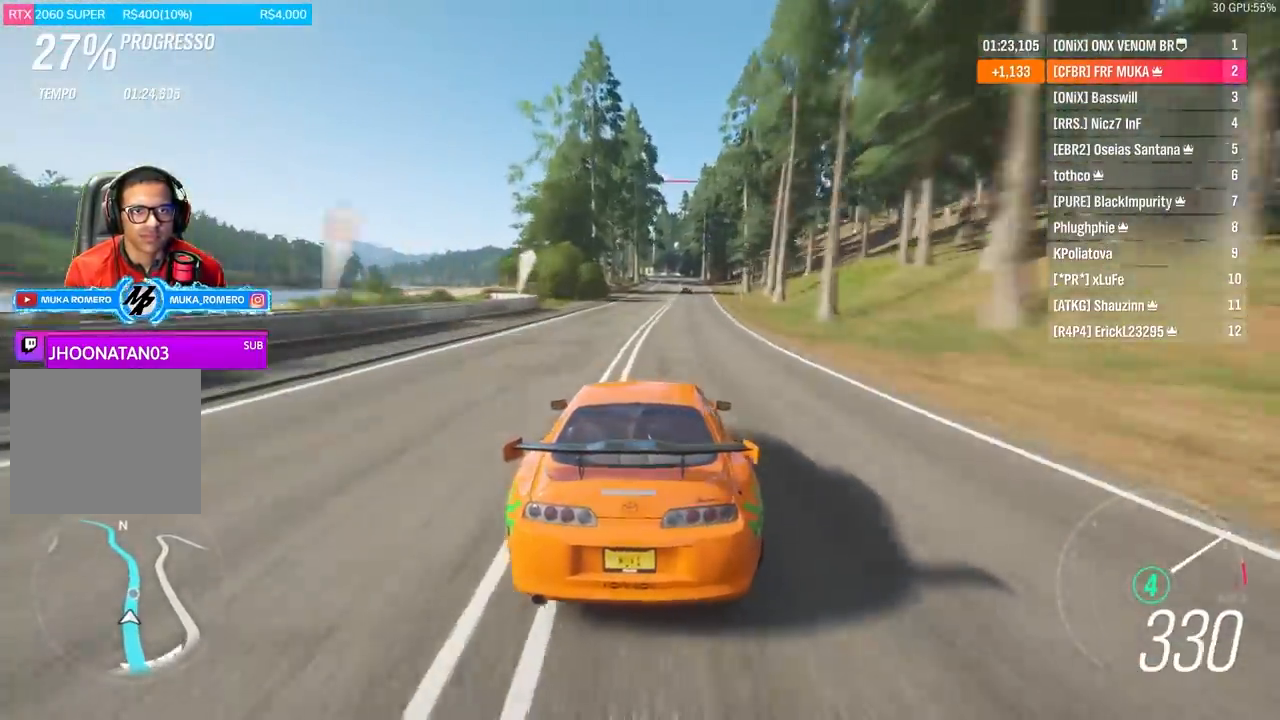
{"buttons": ["R2"], "left_stick": "center", "right_stick": "center", "events": [[100, "left_stick", "right"], [233, "left_stick", "center"], [433, "left_stick", "right"], [500, "left_stick", "center"]]}
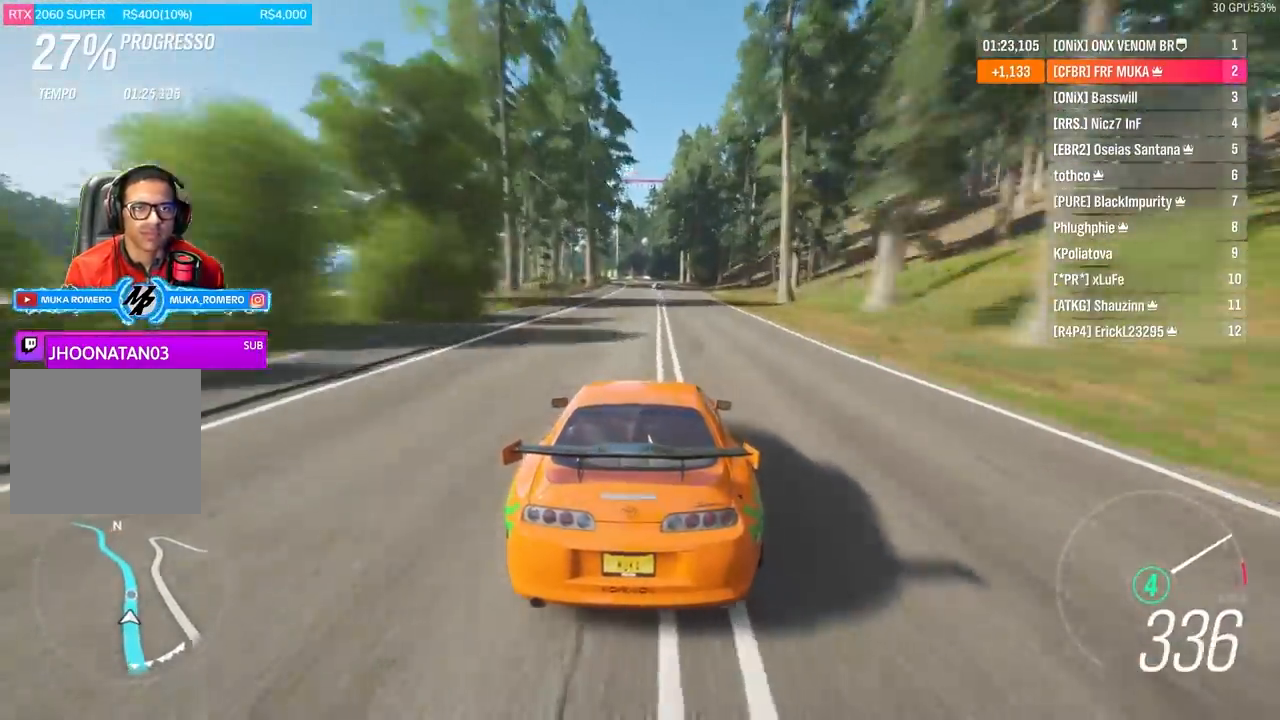
{"buttons": ["R2"], "left_stick": "center", "right_stick": "center", "events": [[300, "left_stick", "down-left"], [433, "left_stick", "center"]]}
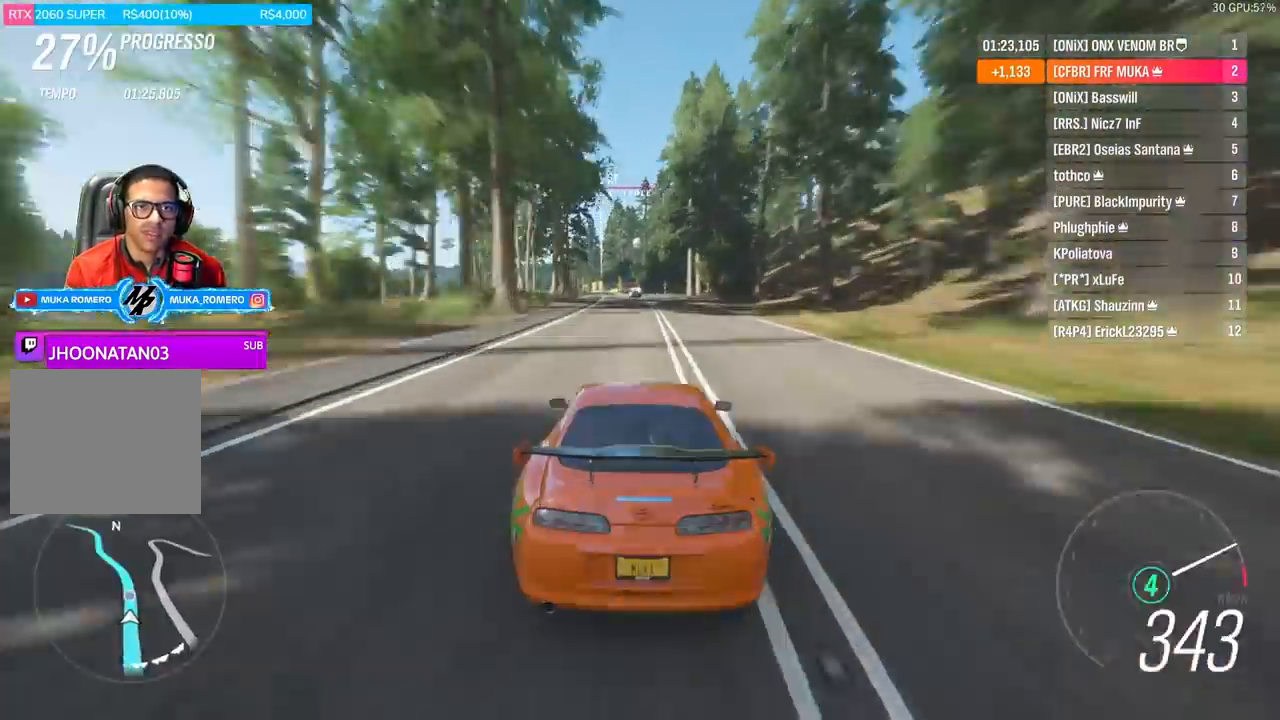
{"buttons": [], "left_stick": "center", "right_stick": "center", "events": [[100, "left_stick", "left"], [433, "R2", "up"], [433, "left_stick", "center"]]}
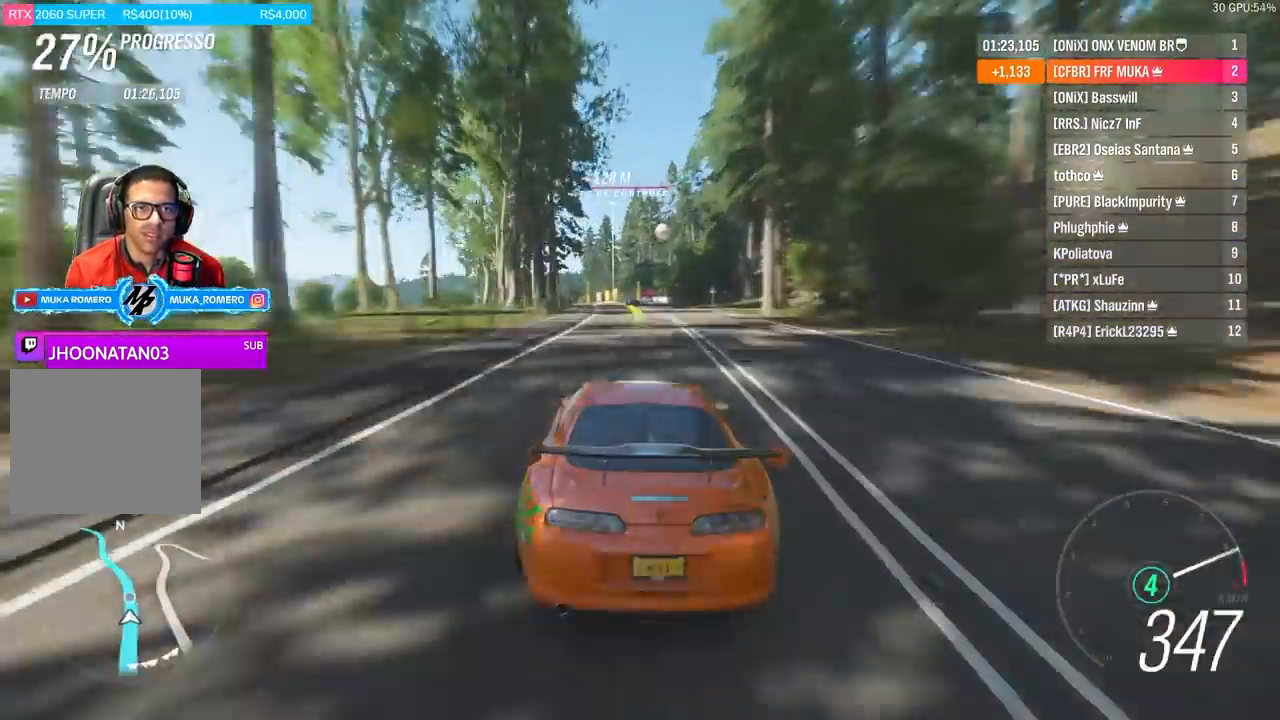
{"buttons": ["L2"], "left_stick": "down-left", "right_stick": "center", "events": [[367, "left_stick", "down-left"], [500, "L2", "down"]]}
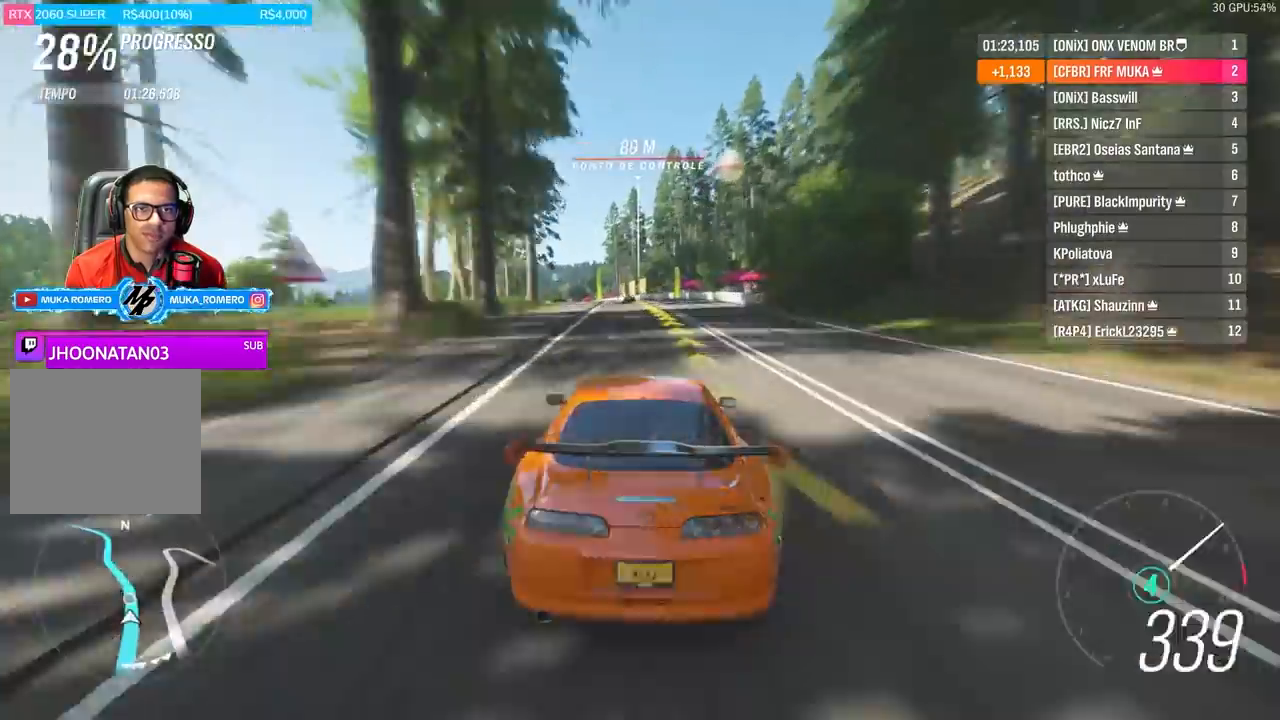
{"buttons": [], "left_stick": "down-left", "right_stick": "center", "events": [[100, "L2", "up"]]}
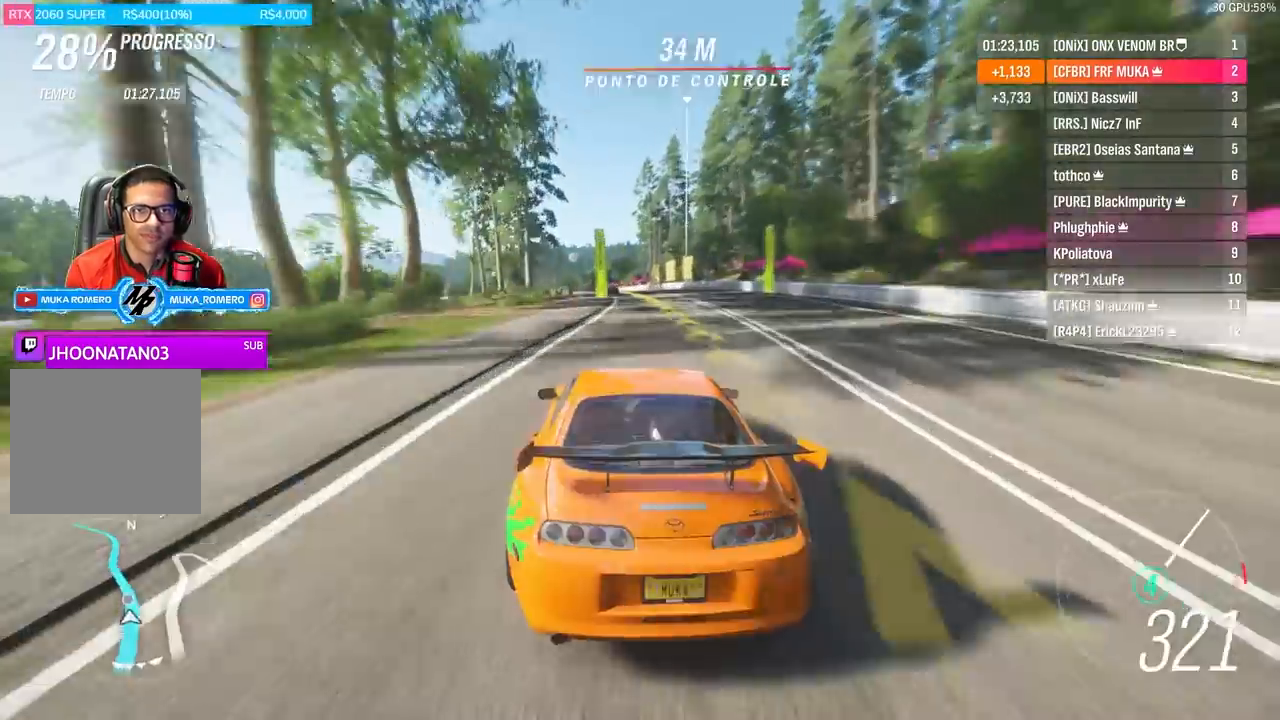
{"buttons": [], "left_stick": "down-left", "right_stick": "center", "events": [[133, "R2", "down"], [400, "R2", "up"]]}
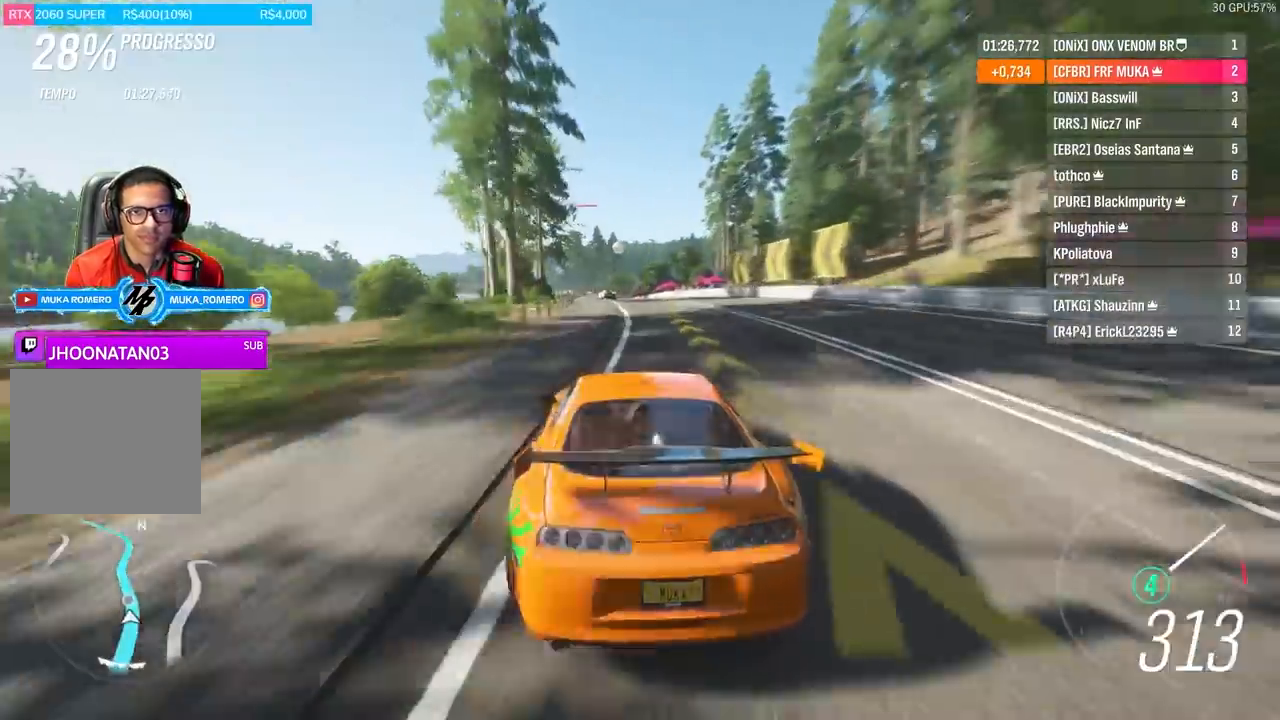
{"buttons": ["R2"], "left_stick": "down-left", "right_stick": "center", "events": [[233, "R2", "down"]]}
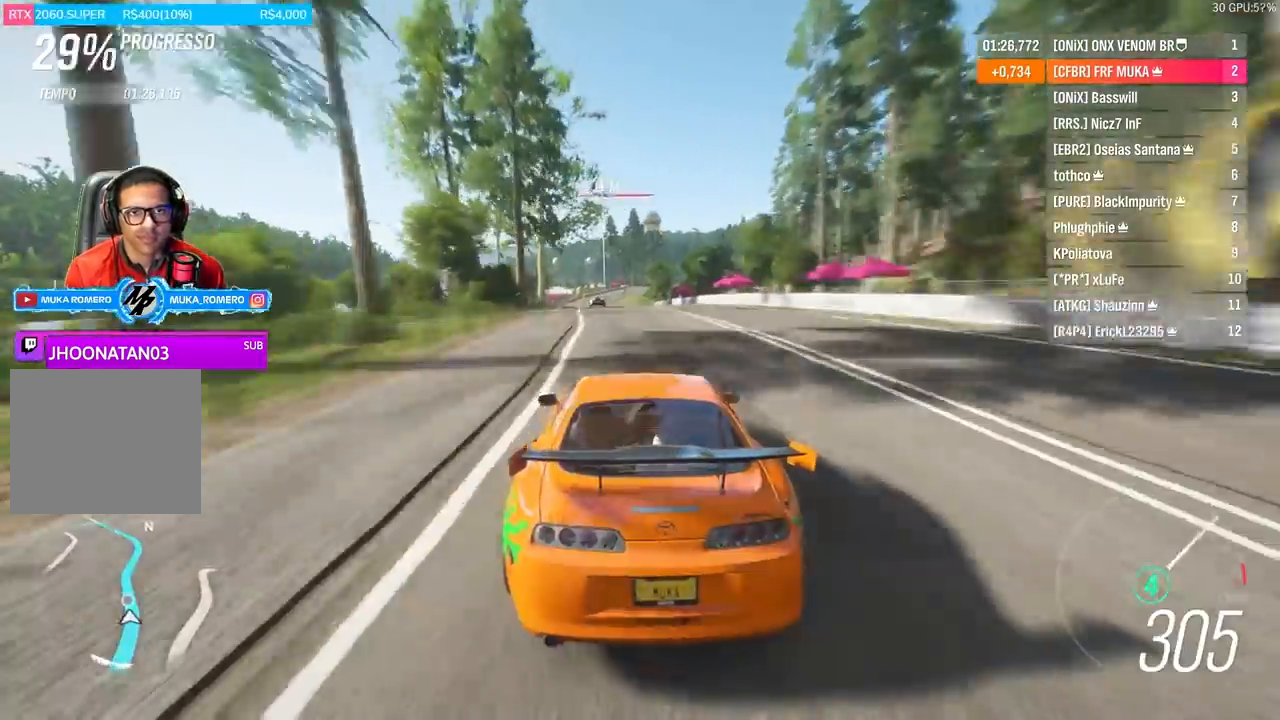
{"buttons": ["R2"], "left_stick": "center", "right_stick": "center", "events": [[33, "left_stick", "center"], [300, "left_stick", "down-left"], [500, "left_stick", "center"]]}
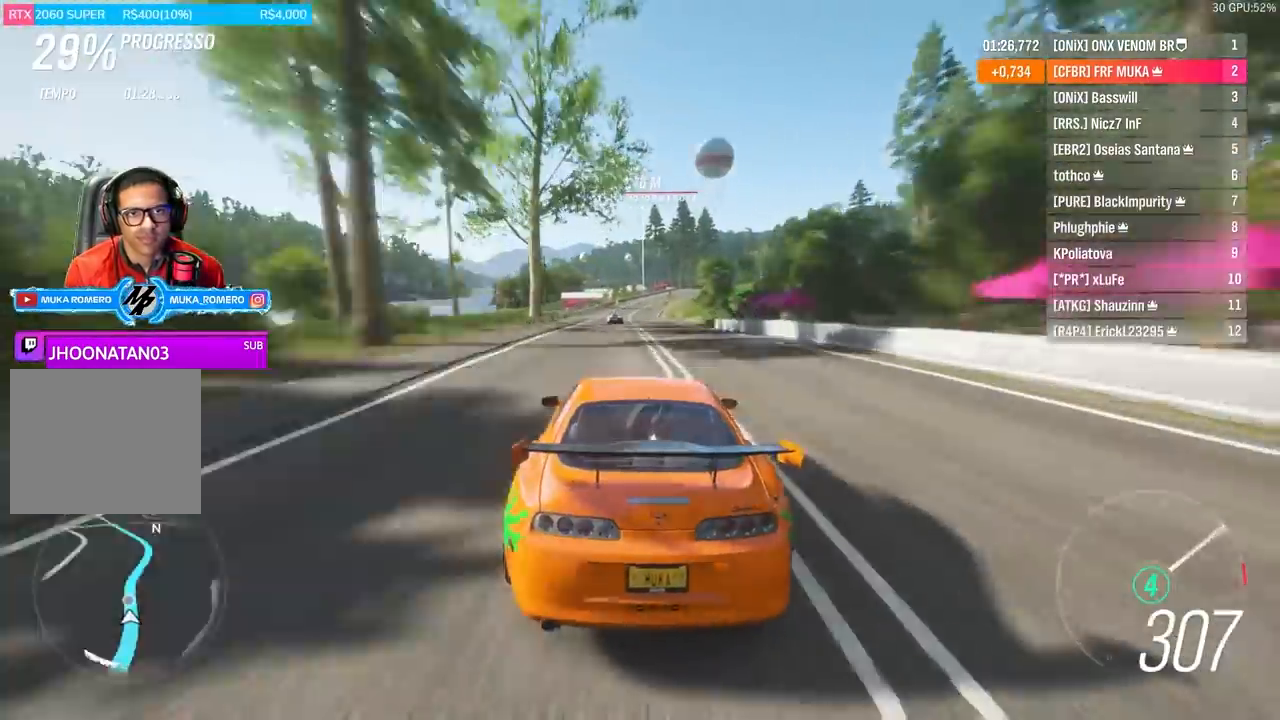
{"buttons": ["R2"], "left_stick": "center", "right_stick": "center", "events": [[200, "left_stick", "down-left"], [433, "left_stick", "center"]]}
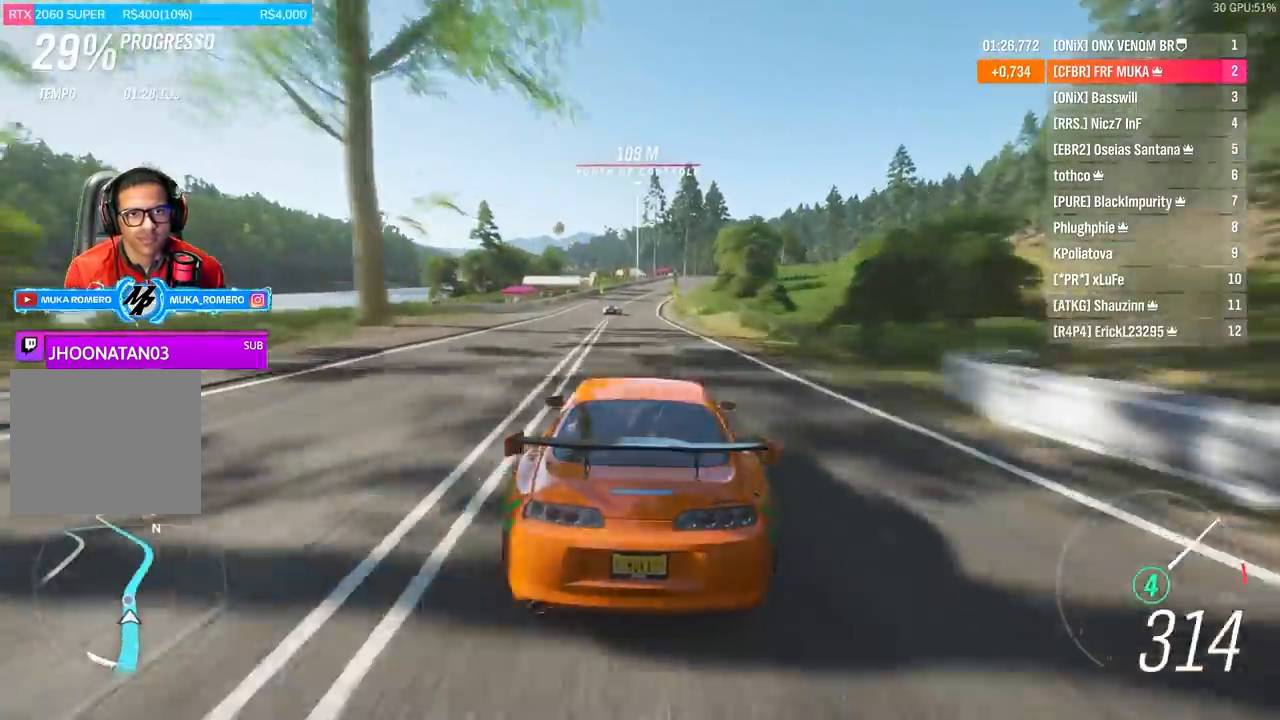
{"buttons": ["R2"], "left_stick": "center", "right_stick": "center", "events": [[233, "left_stick", "right"], [467, "left_stick", "center"]]}
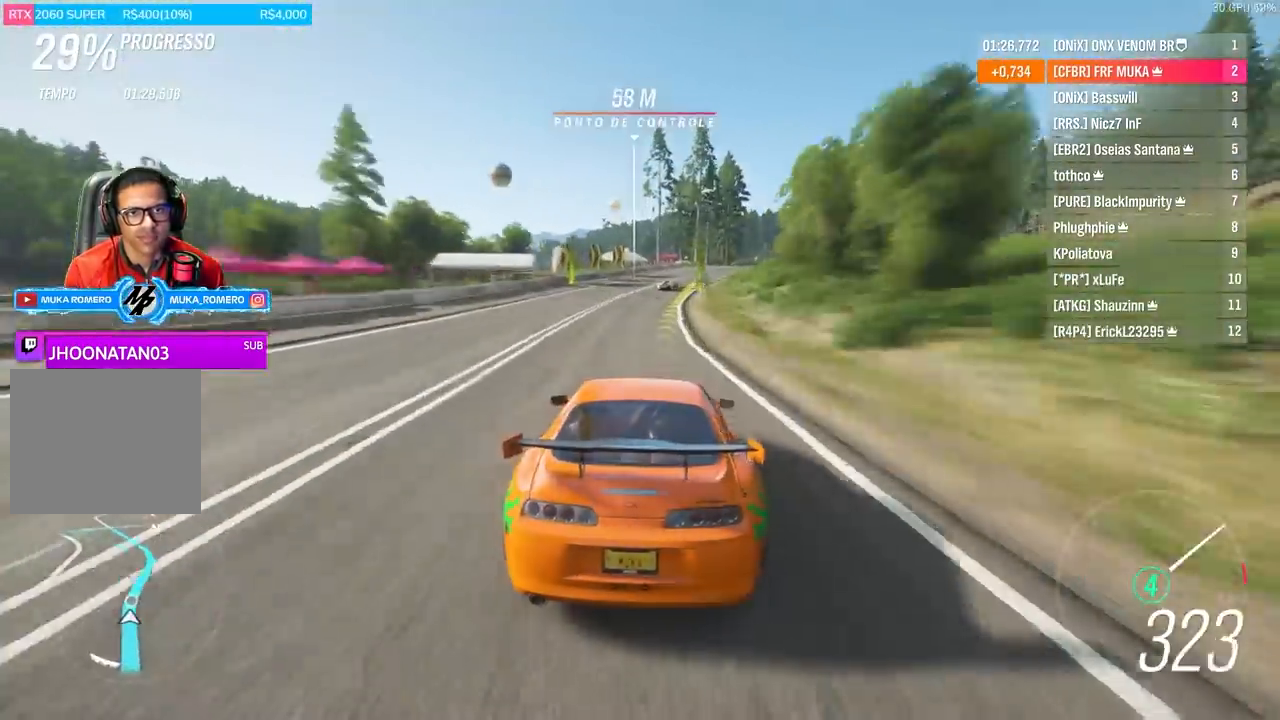
{"buttons": ["R2"], "left_stick": "center", "right_stick": "center", "events": [[100, "left_stick", "right"], [400, "left_stick", "center"]]}